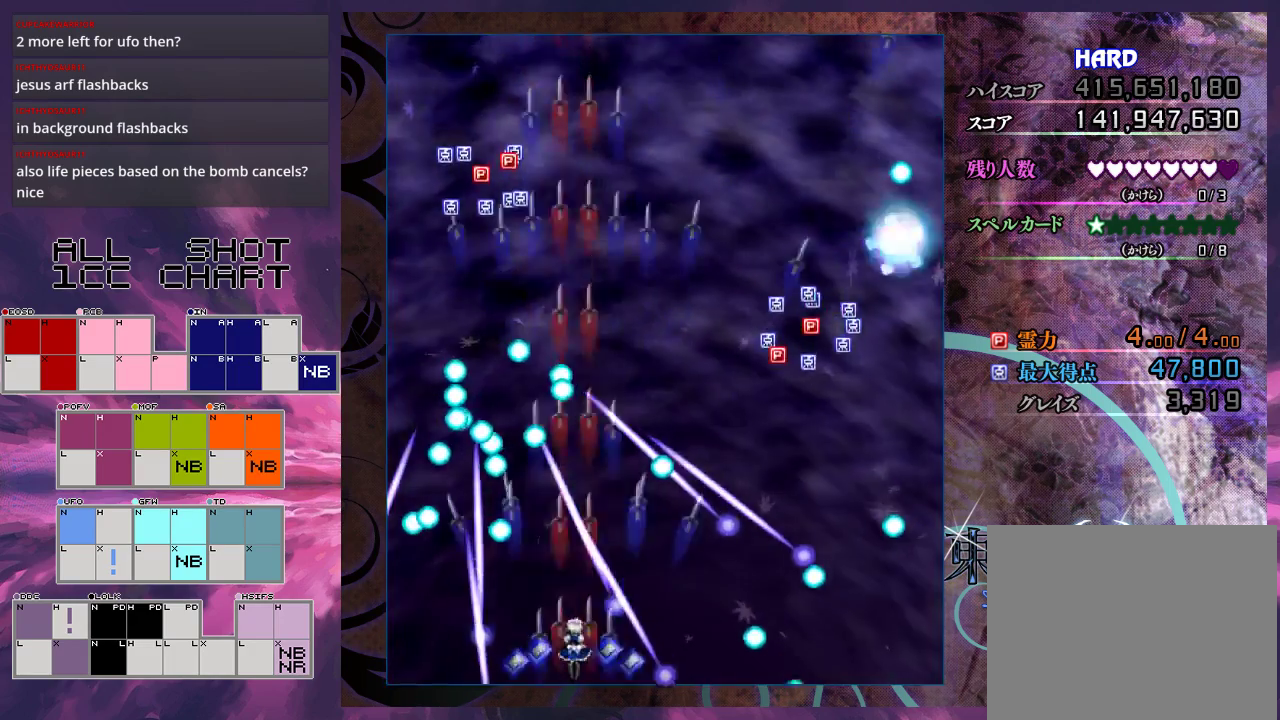
Gameplay with a controller (Xbox layout); each line is a JSON object with the inputs held at the frame after it (dt_ms = milliseconds from this image to that frame). "events" lists button and stick changes between this image and that frame as [ms after this image, input, new state], when the widget could be followed in between. Not read: L3 R3 right_stick.
{"dt_ms": 500, "buttons": ["X"], "left_stick": "center", "events": [[400, "left_stick", "up"], [467, "left_stick", "center"]]}
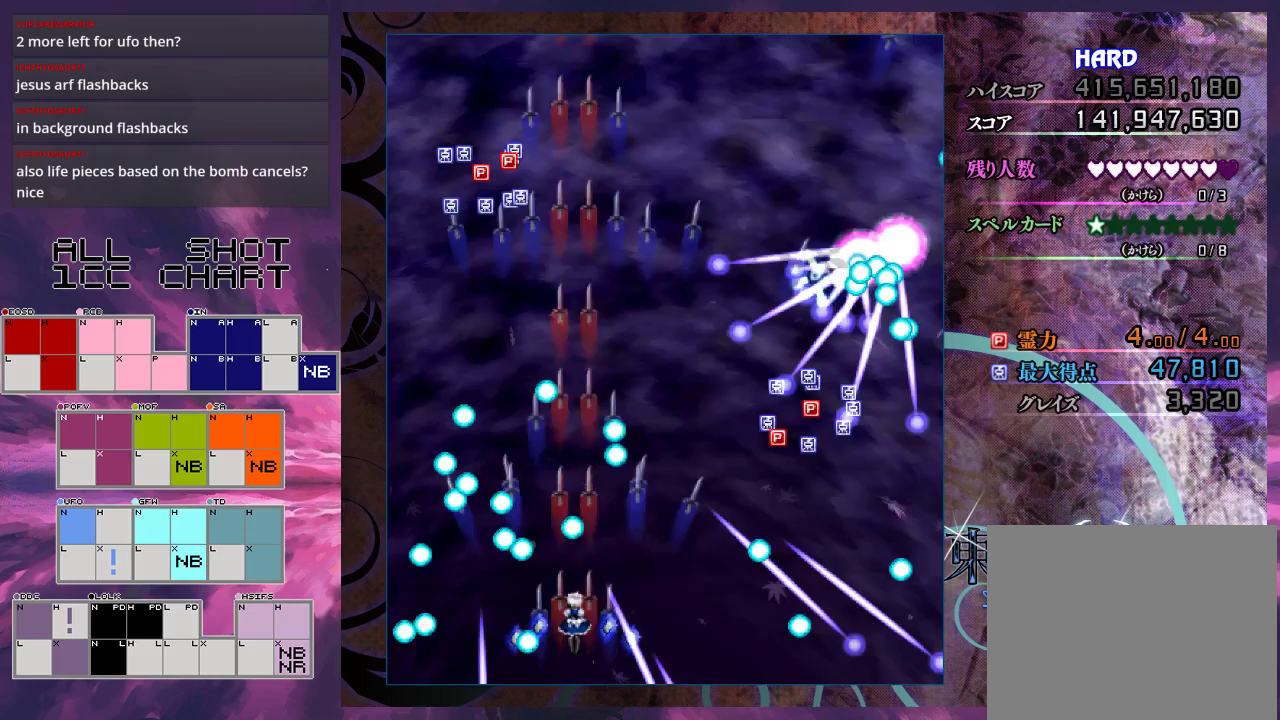
{"dt_ms": 500, "buttons": ["X"], "left_stick": "center", "events": []}
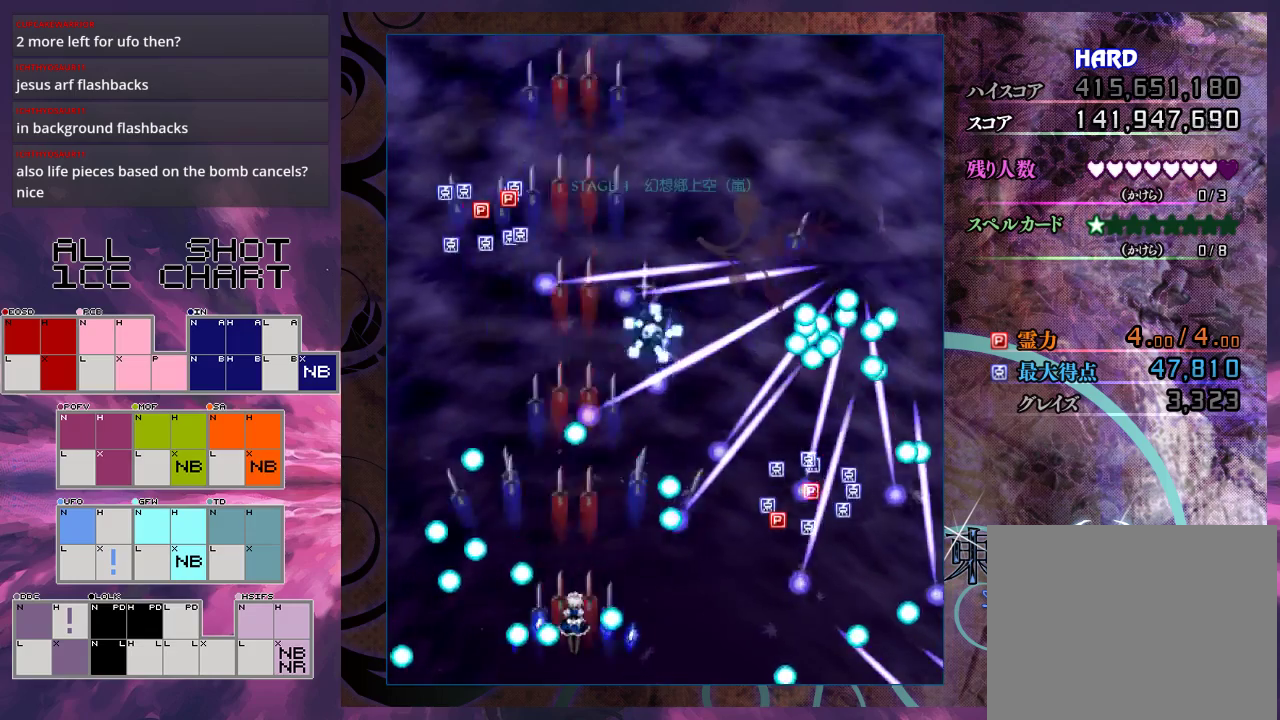
{"dt_ms": 300, "buttons": ["X", "L1"], "left_stick": "center", "events": [[33, "left_stick", "up"], [200, "left_stick", "up-left"], [233, "L1", "down"], [300, "left_stick", "center"]]}
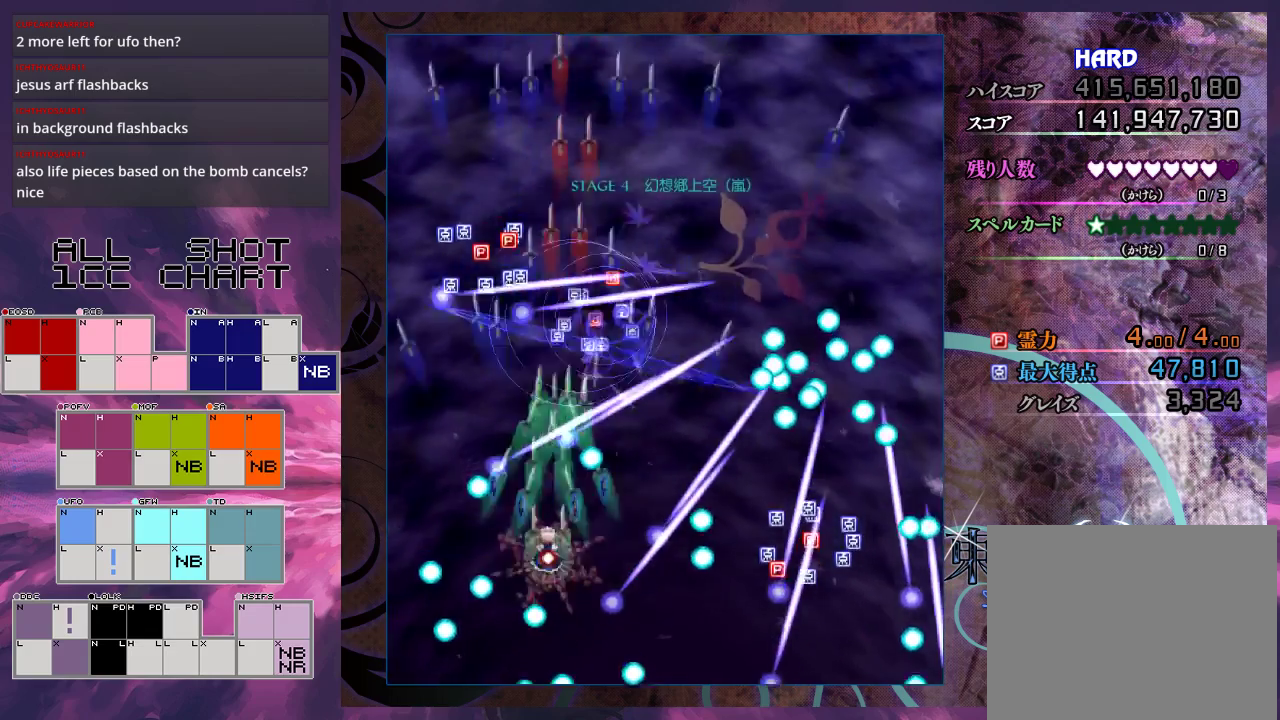
{"dt_ms": 100, "buttons": ["X"], "left_stick": "center", "events": [[67, "L1", "up"]]}
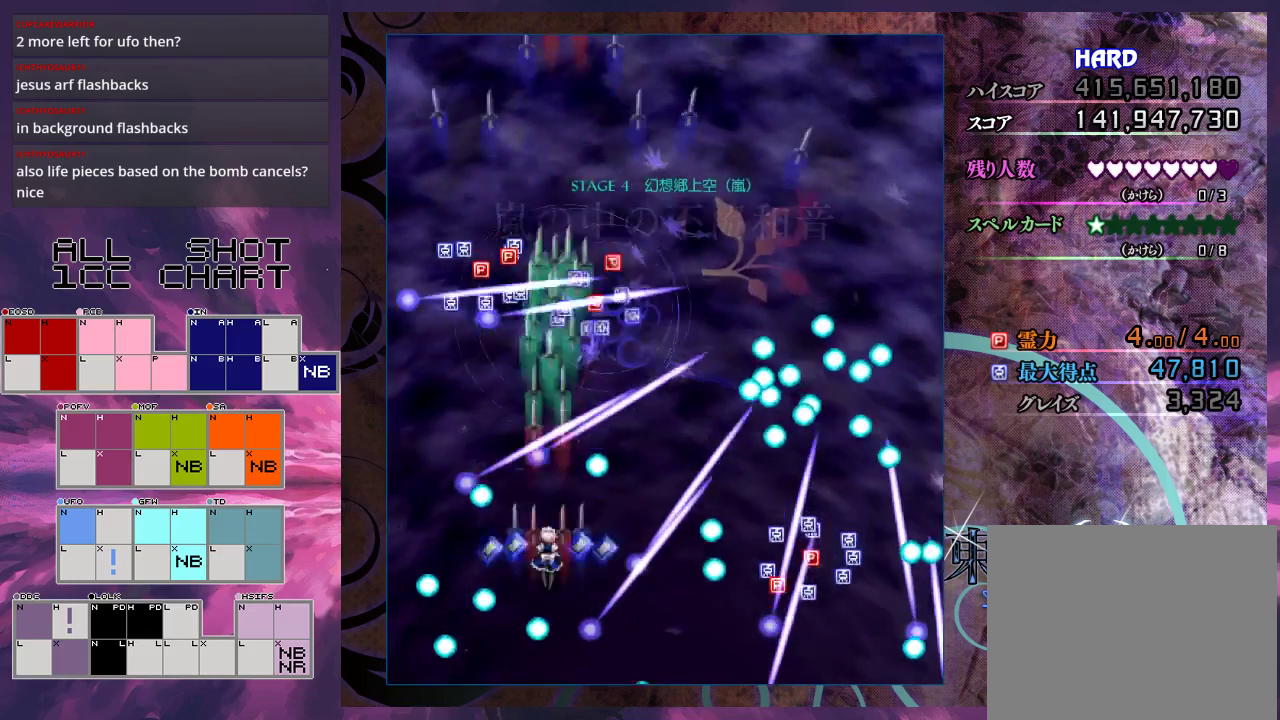
{"dt_ms": 600, "buttons": ["X", "L1"], "left_stick": "up-right", "events": [[533, "L1", "down"], [600, "left_stick", "up-right"]]}
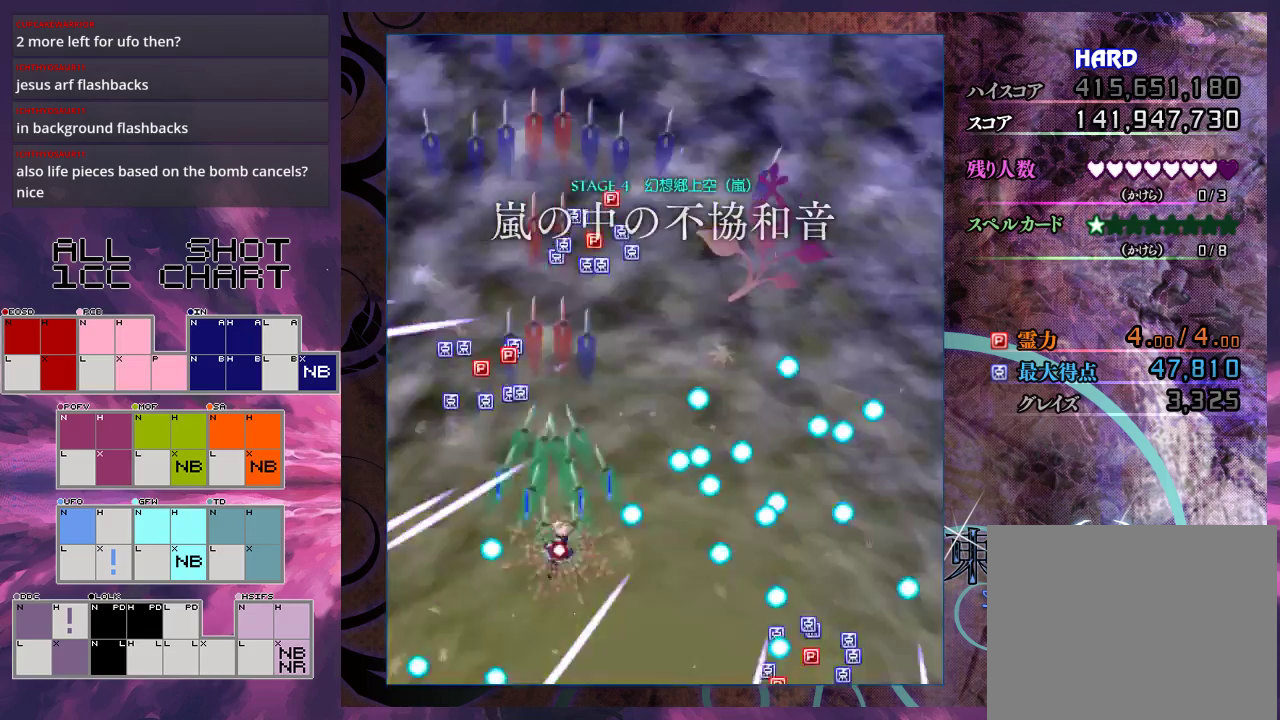
{"dt_ms": 100, "buttons": ["X"], "left_stick": "up", "events": [[67, "L1", "up"], [100, "left_stick", "up"]]}
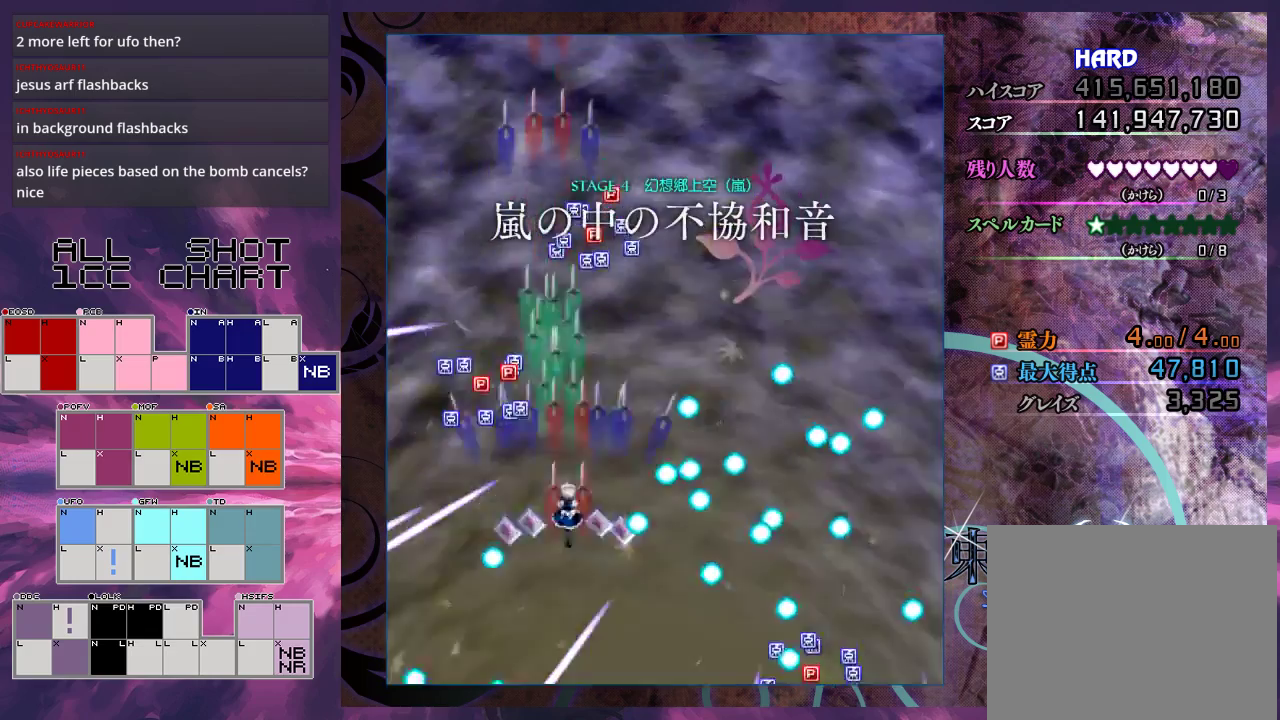
{"dt_ms": 400, "buttons": ["X"], "left_stick": "up", "events": [[133, "left_stick", "up-right"], [300, "left_stick", "up"]]}
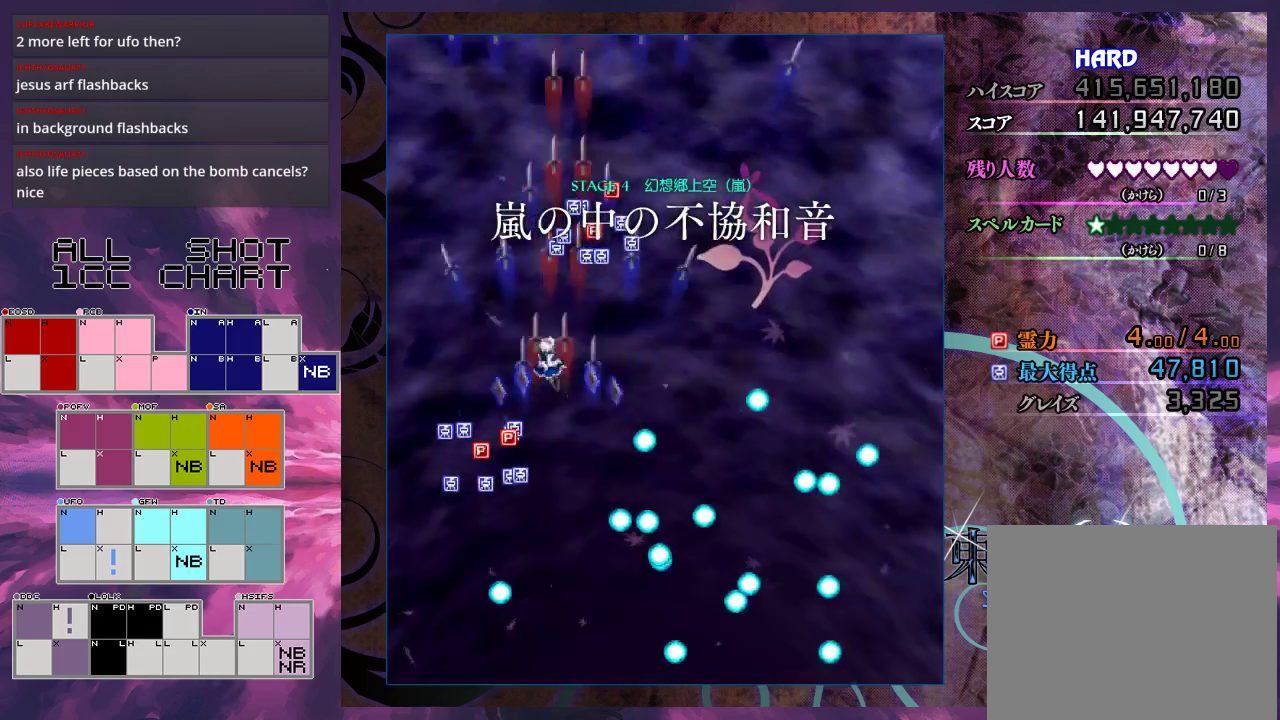
{"dt_ms": 500, "buttons": ["X"], "left_stick": "up-right", "events": [[67, "left_stick", "up-left"], [167, "left_stick", "up"], [367, "left_stick", "up-right"]]}
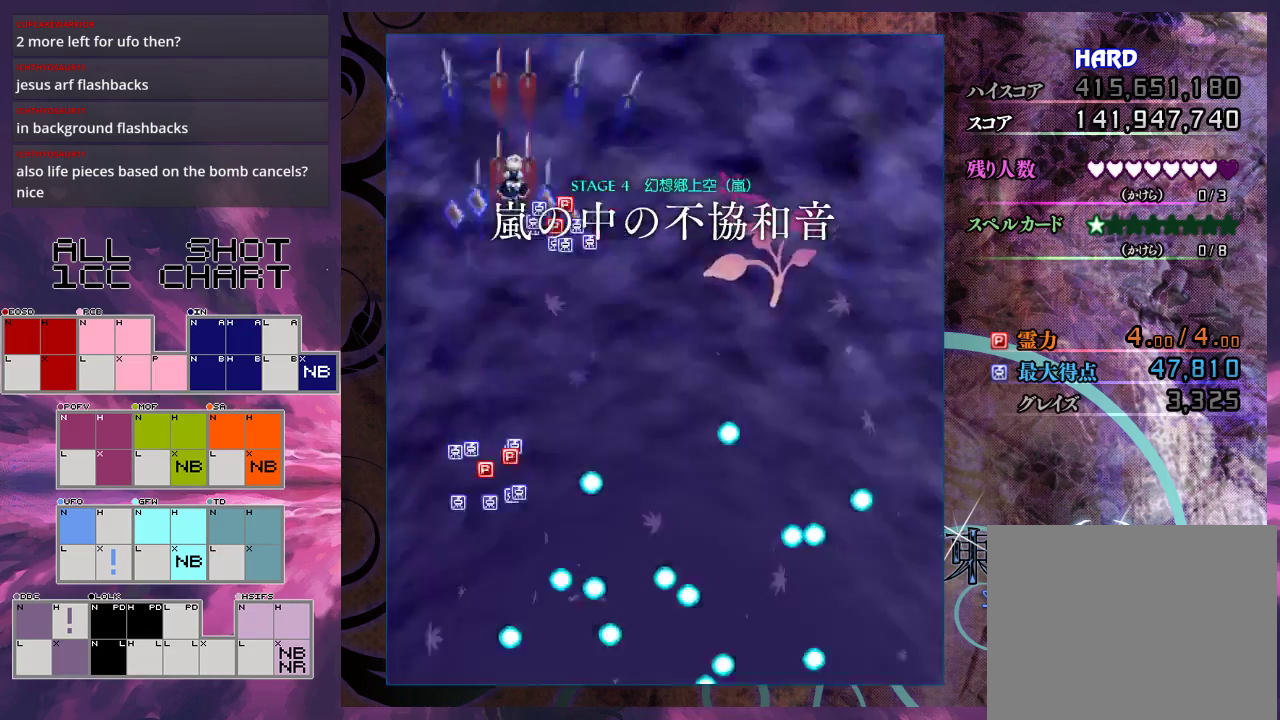
{"dt_ms": 300, "buttons": ["X"], "left_stick": "right", "events": [[267, "left_stick", "right"]]}
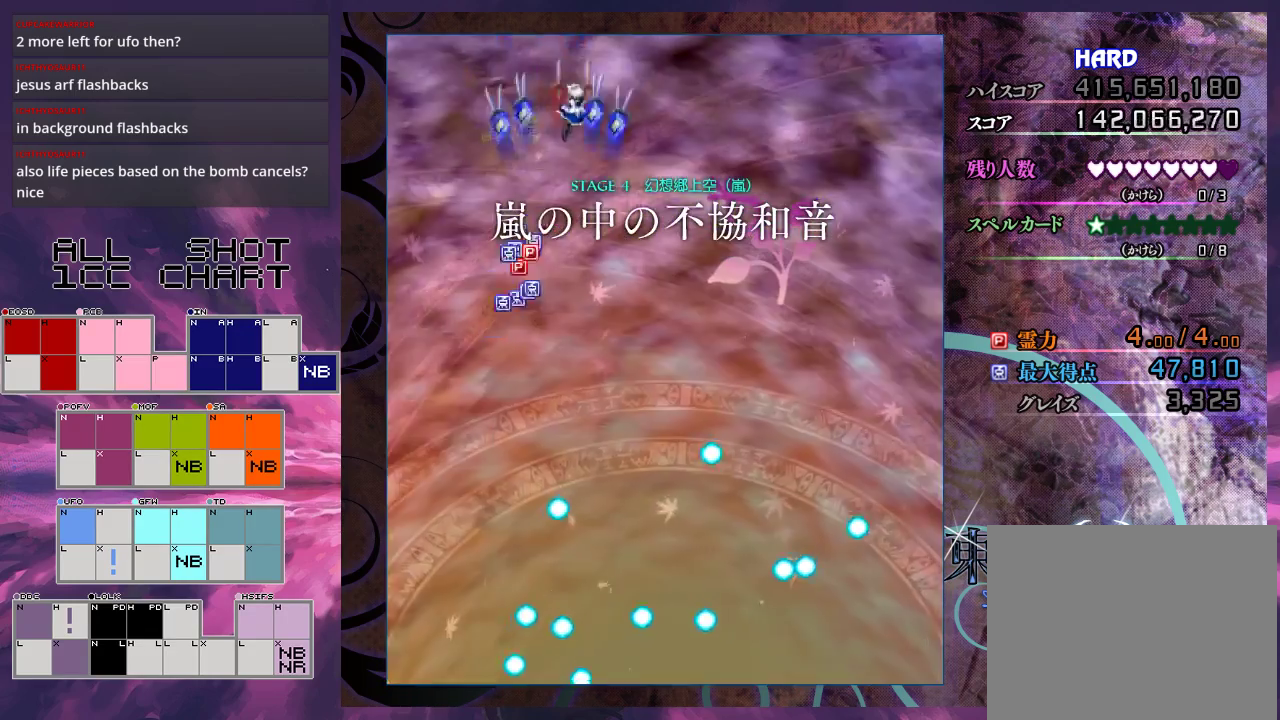
{"dt_ms": 700, "buttons": ["X"], "left_stick": "center", "events": [[333, "left_stick", "center"], [533, "left_stick", "down-left"], [633, "left_stick", "center"]]}
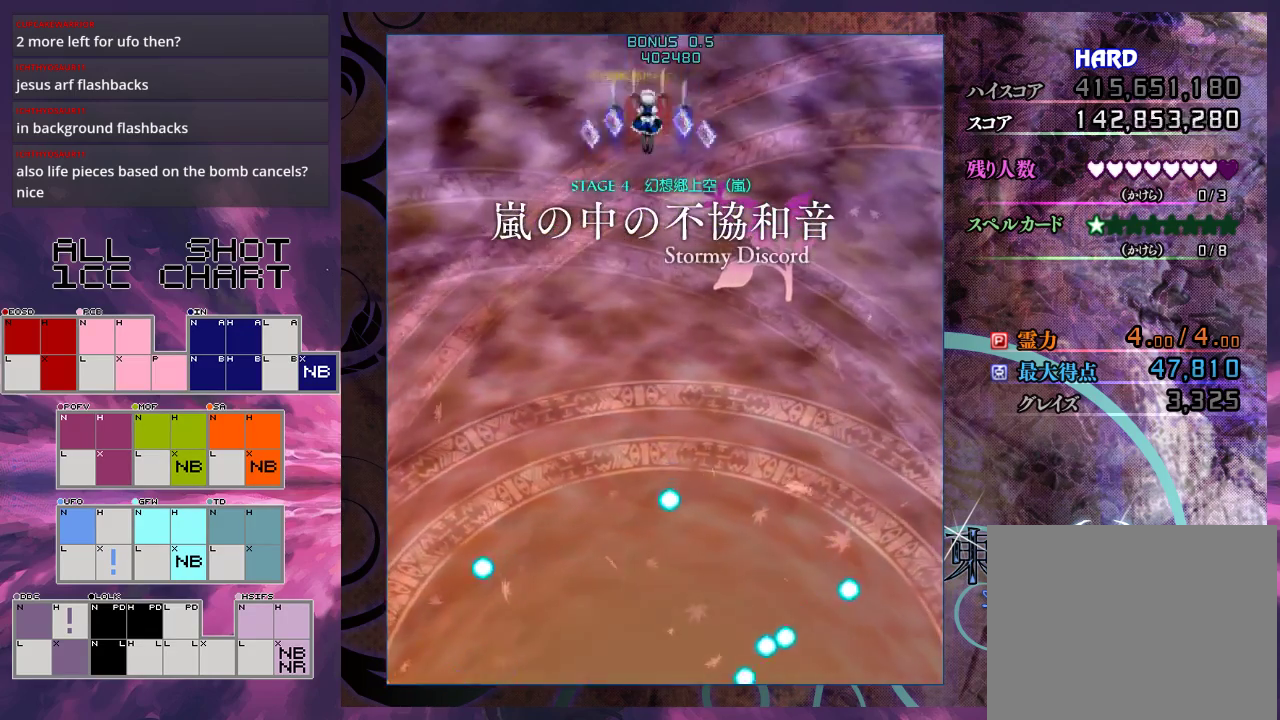
{"dt_ms": 500, "buttons": ["X"], "left_stick": "center", "events": [[233, "left_stick", "down-right"], [300, "left_stick", "center"]]}
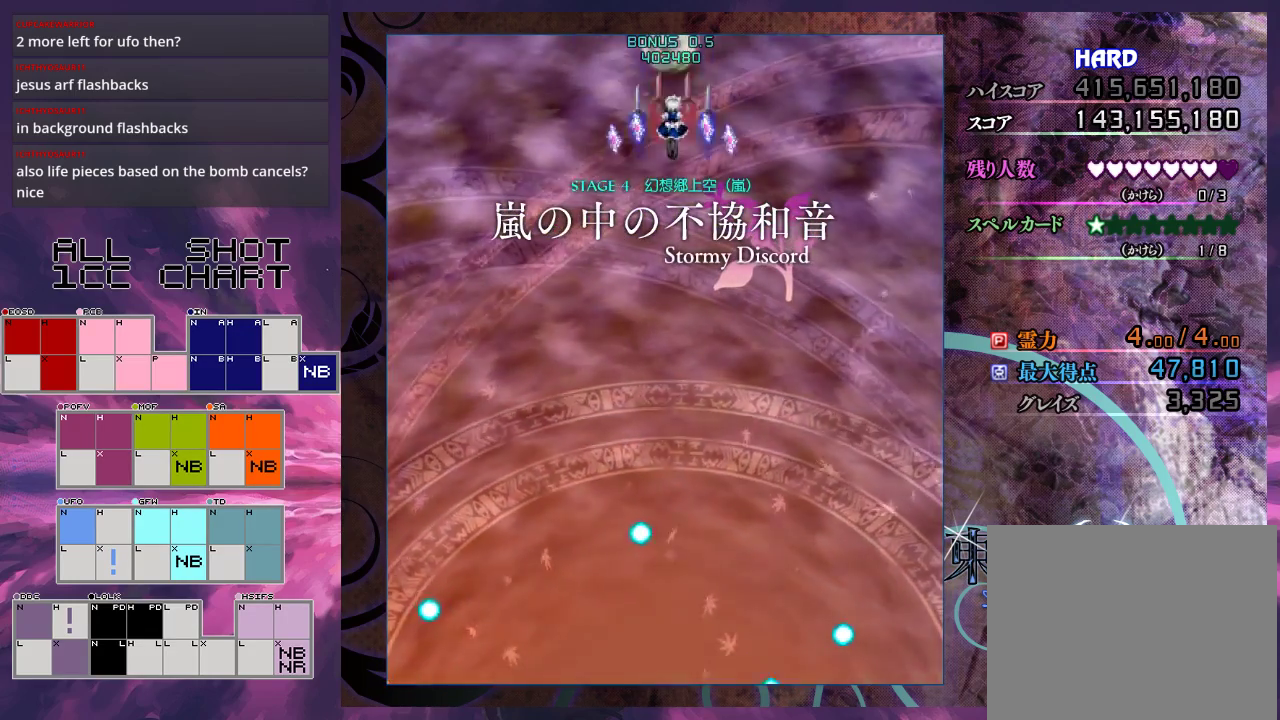
{"dt_ms": 500, "buttons": ["X"], "left_stick": "down-left", "events": [[133, "left_stick", "down"], [233, "left_stick", "center"], [500, "left_stick", "down-left"]]}
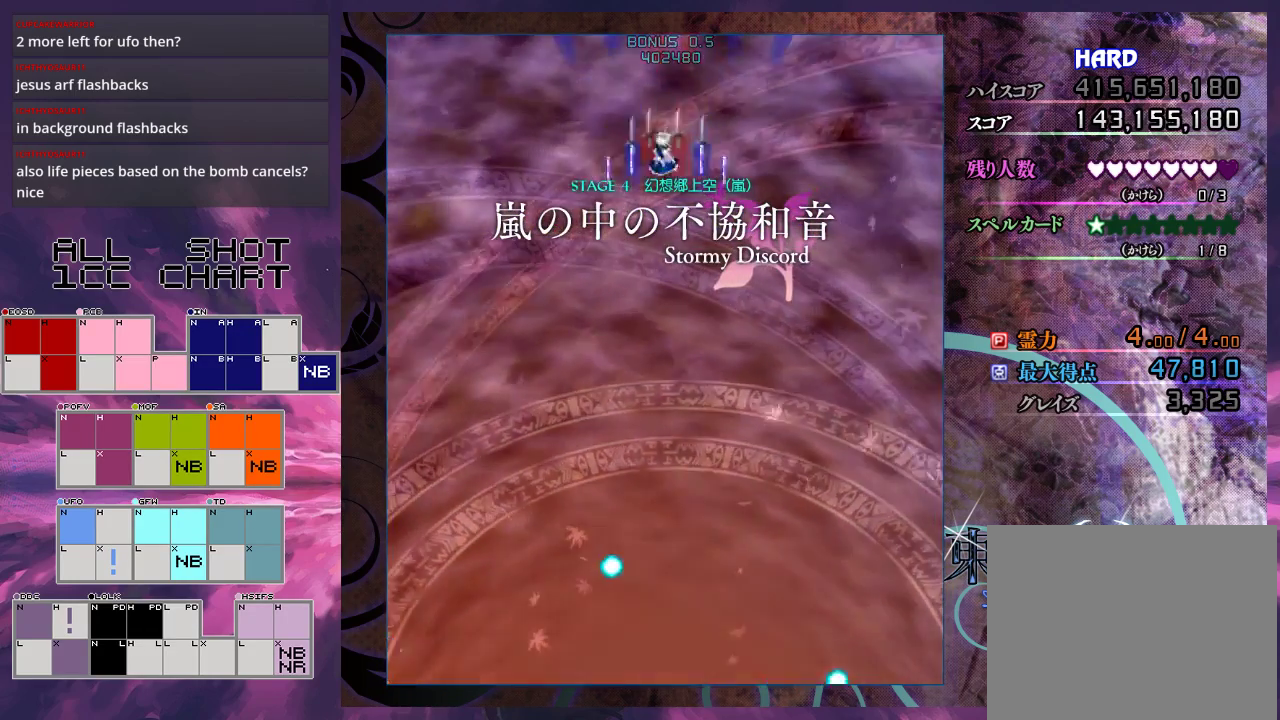
{"dt_ms": 500, "buttons": ["X"], "left_stick": "center", "events": [[33, "left_stick", "center"]]}
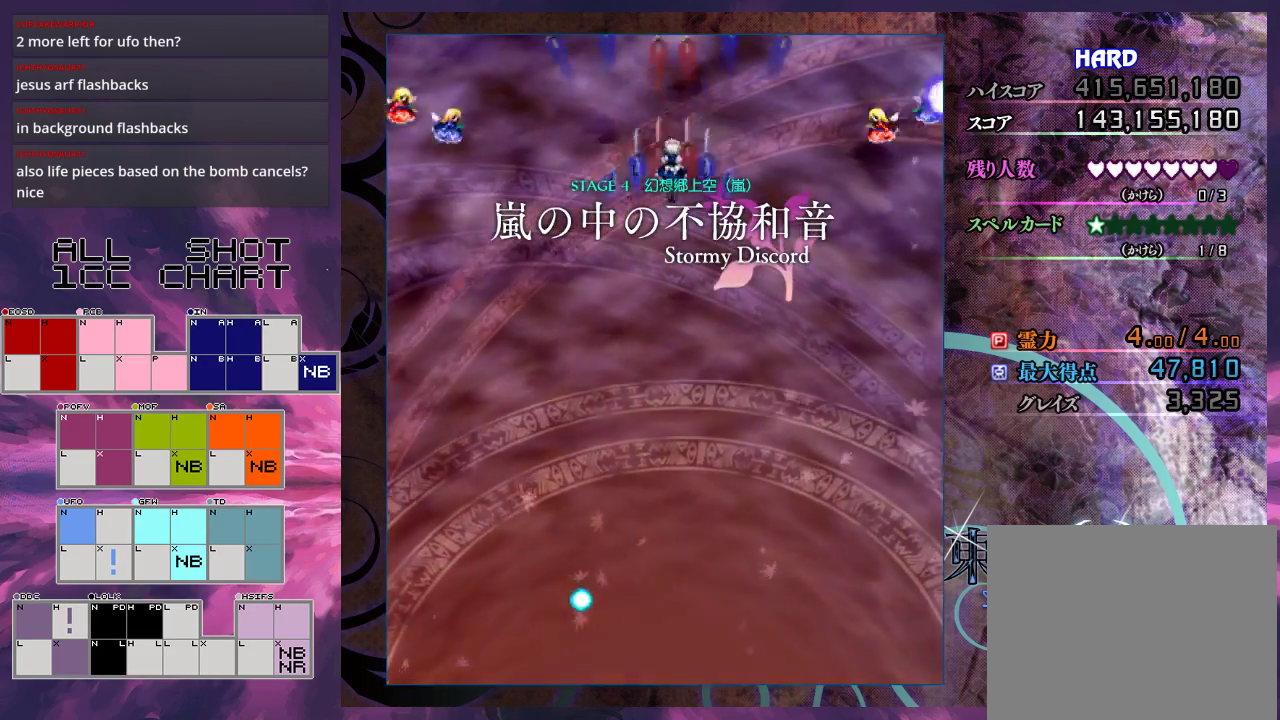
{"dt_ms": 500, "buttons": ["X"], "left_stick": "center", "events": []}
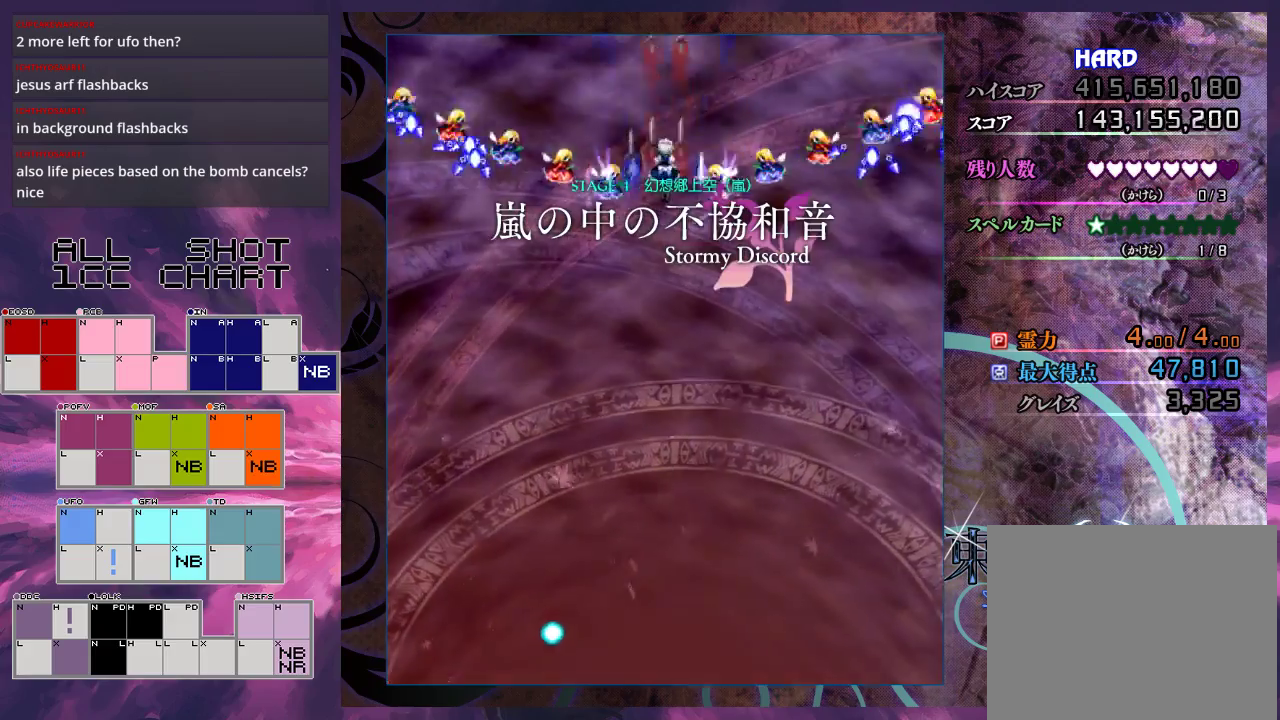
{"dt_ms": 300, "buttons": ["X"], "left_stick": "up", "events": [[300, "left_stick", "up"]]}
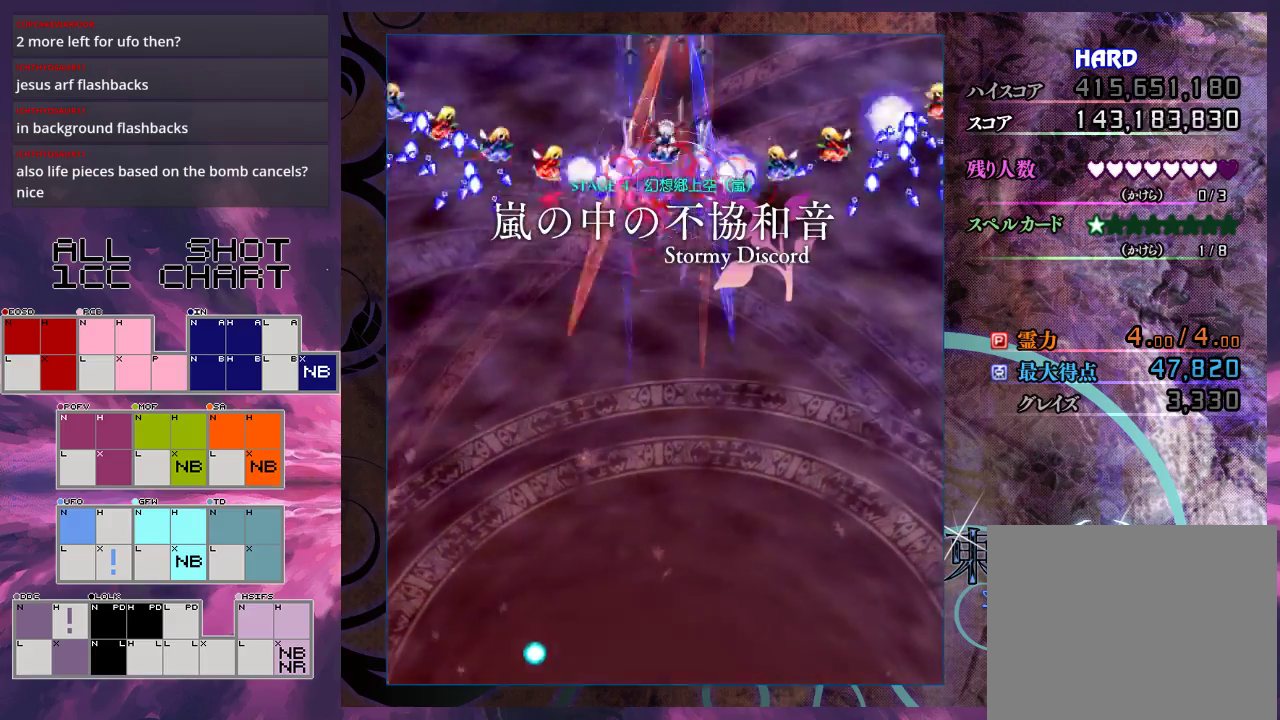
{"dt_ms": 700, "buttons": ["X"], "left_stick": "center", "events": [[33, "left_stick", "center"]]}
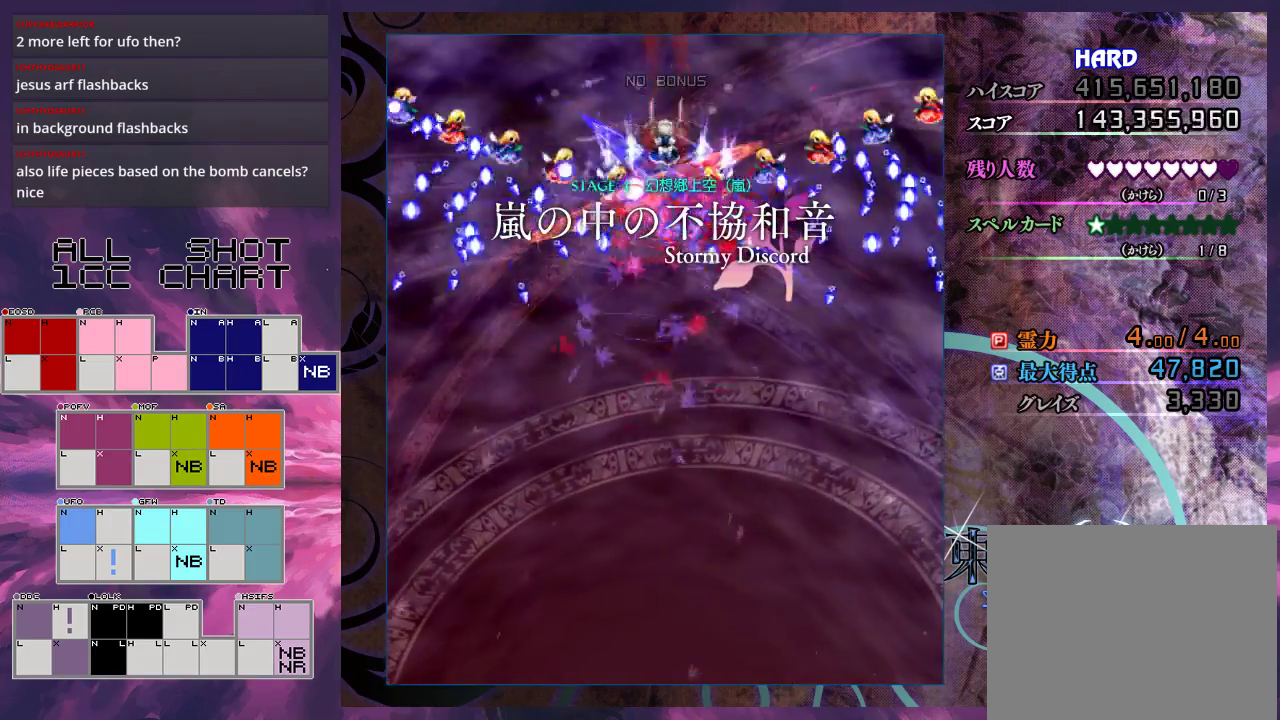
{"dt_ms": 500, "buttons": ["X"], "left_stick": "center", "events": []}
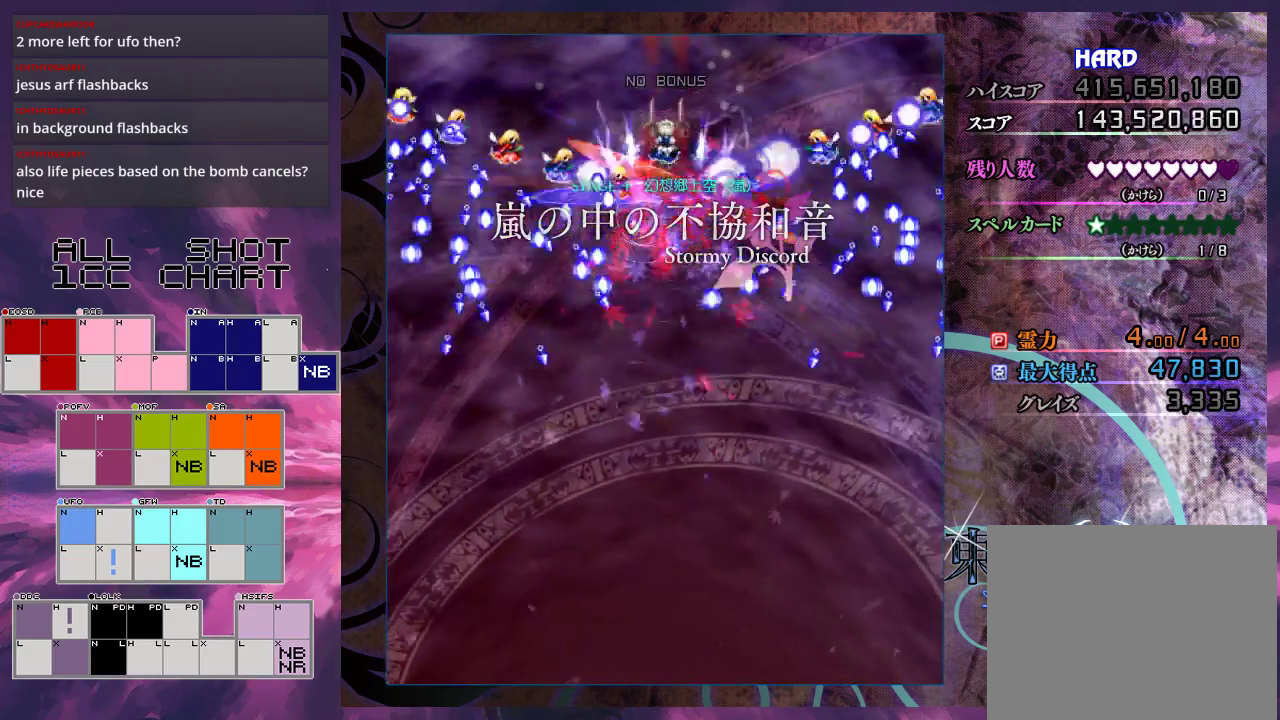
{"dt_ms": 500, "buttons": ["X"], "left_stick": "center", "events": []}
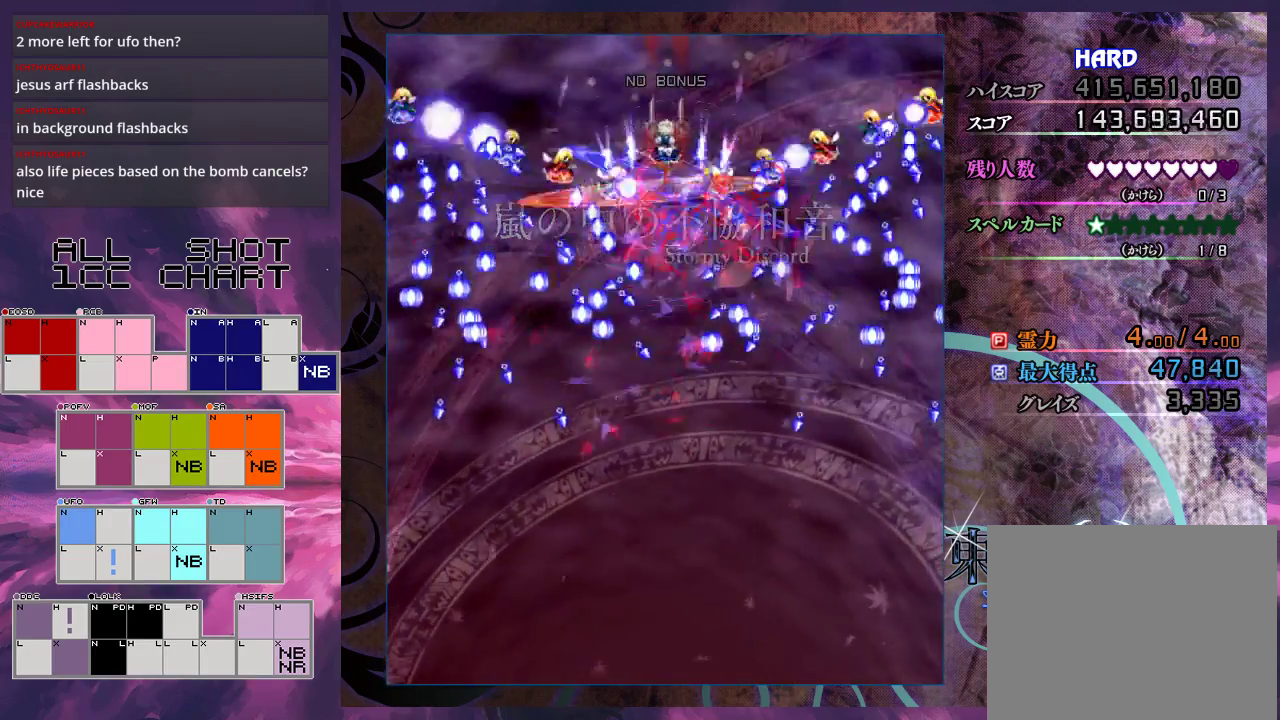
{"dt_ms": 500, "buttons": ["X"], "left_stick": "center", "events": []}
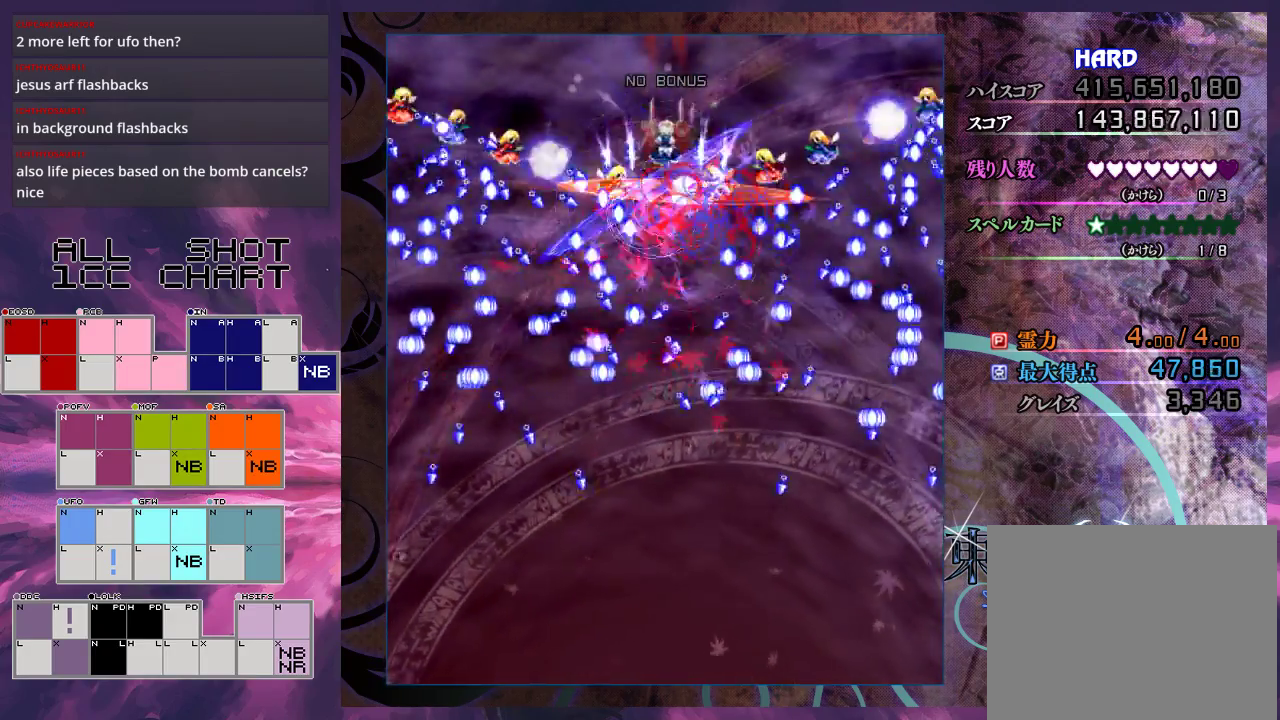
{"dt_ms": 500, "buttons": ["X"], "left_stick": "center", "events": []}
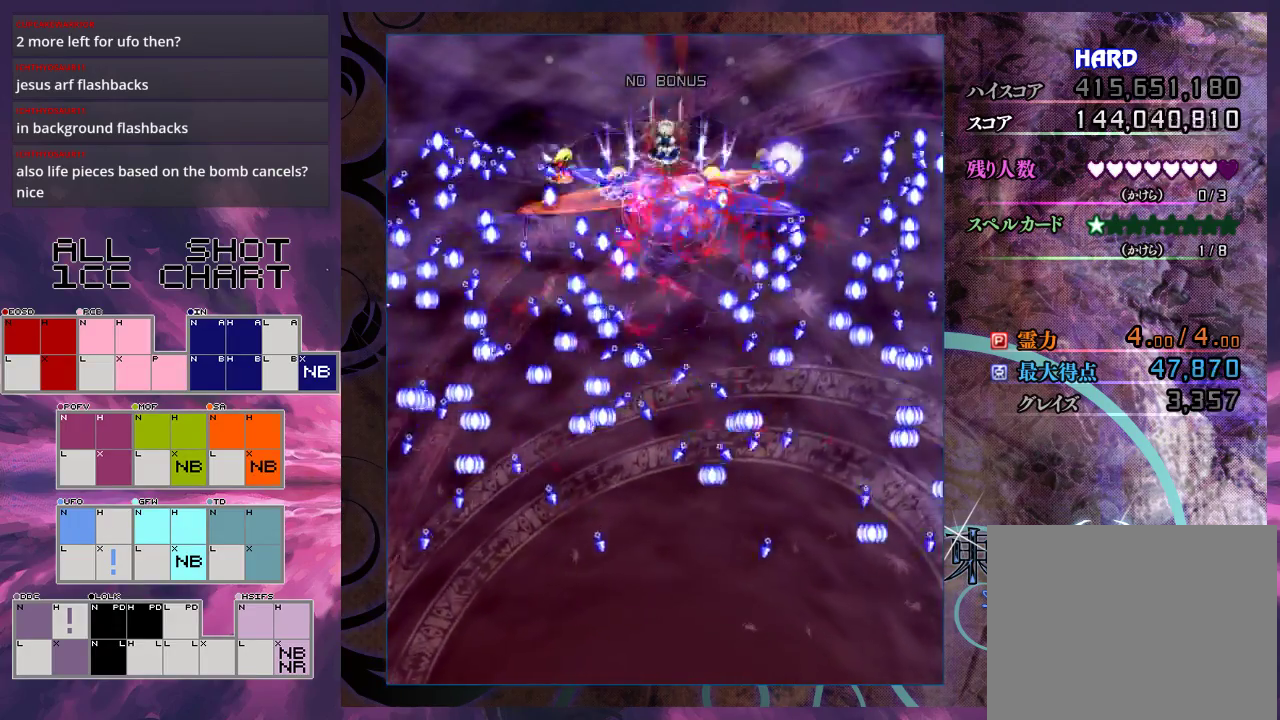
{"dt_ms": 500, "buttons": ["X"], "left_stick": "center", "events": []}
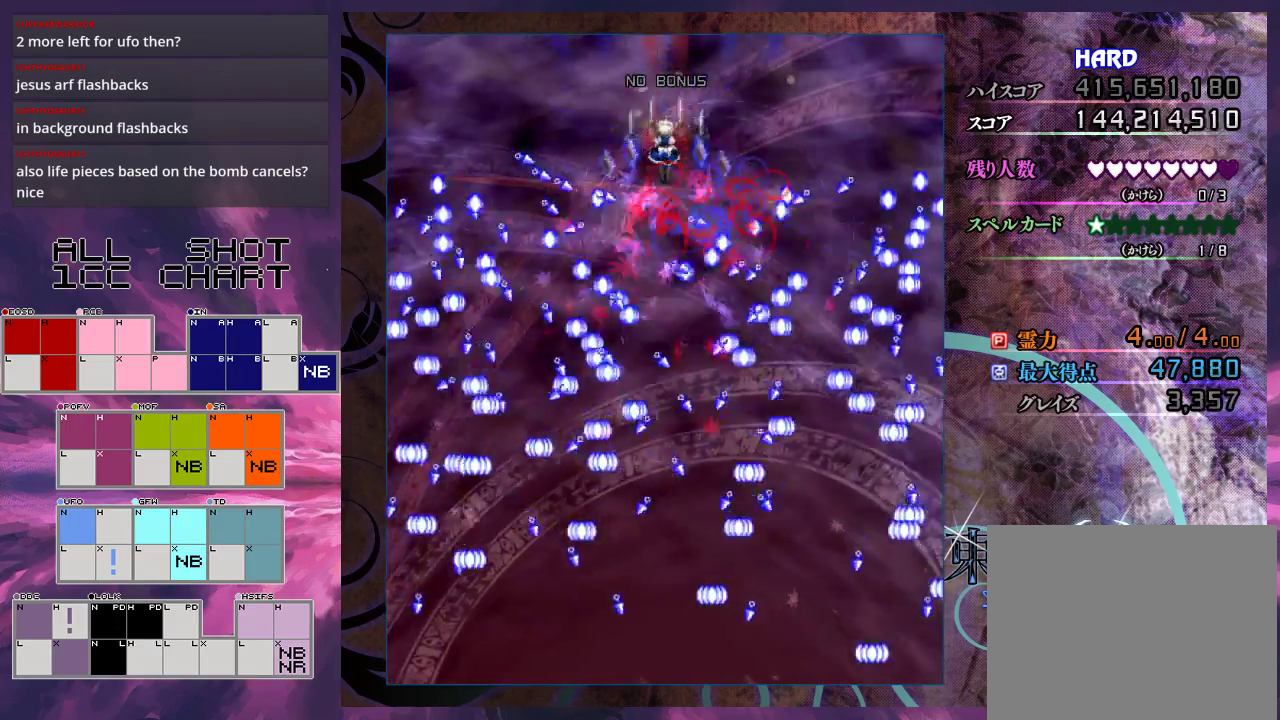
{"dt_ms": 500, "buttons": ["X"], "left_stick": "center", "events": []}
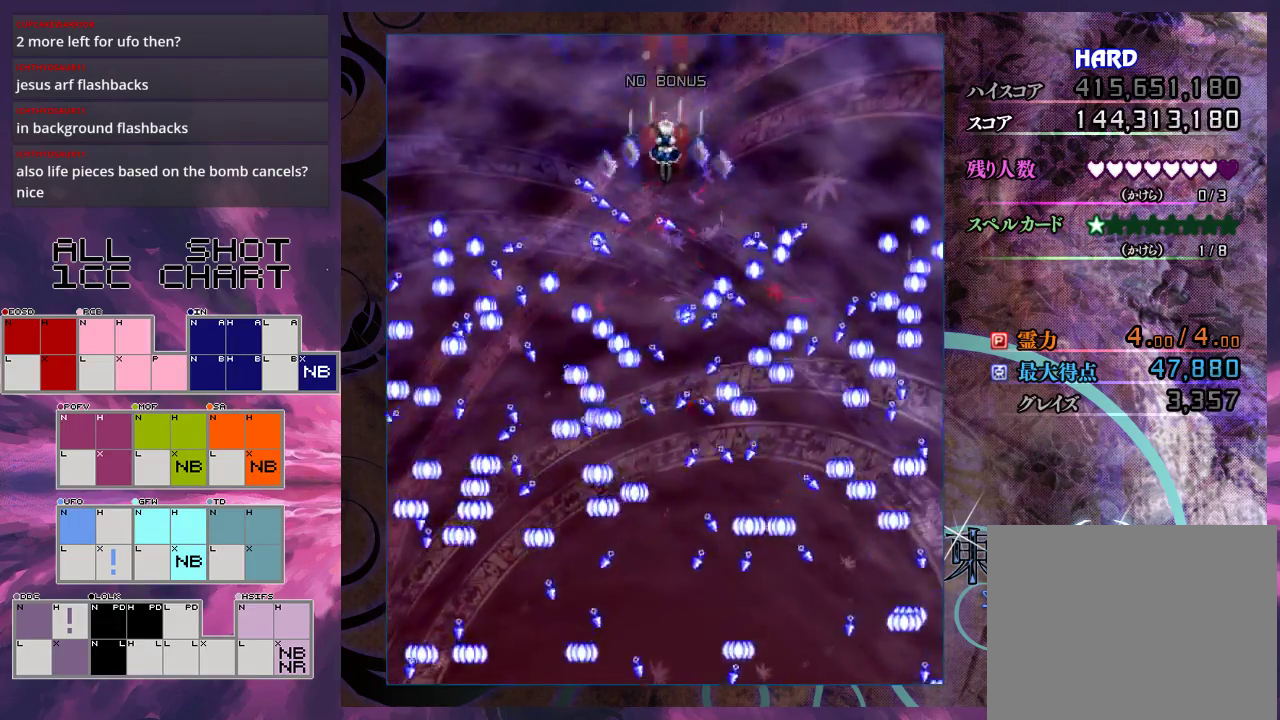
{"dt_ms": 500, "buttons": ["X"], "left_stick": "center", "events": []}
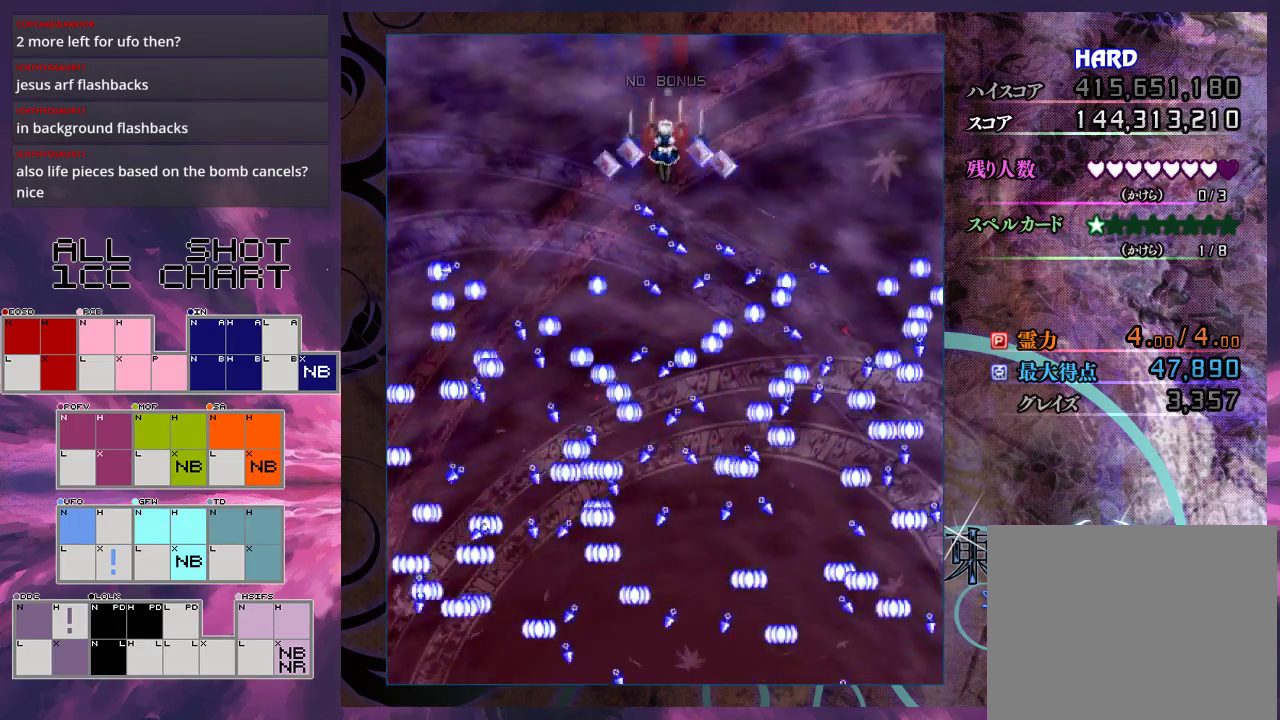
{"dt_ms": 500, "buttons": ["X"], "left_stick": "center", "events": []}
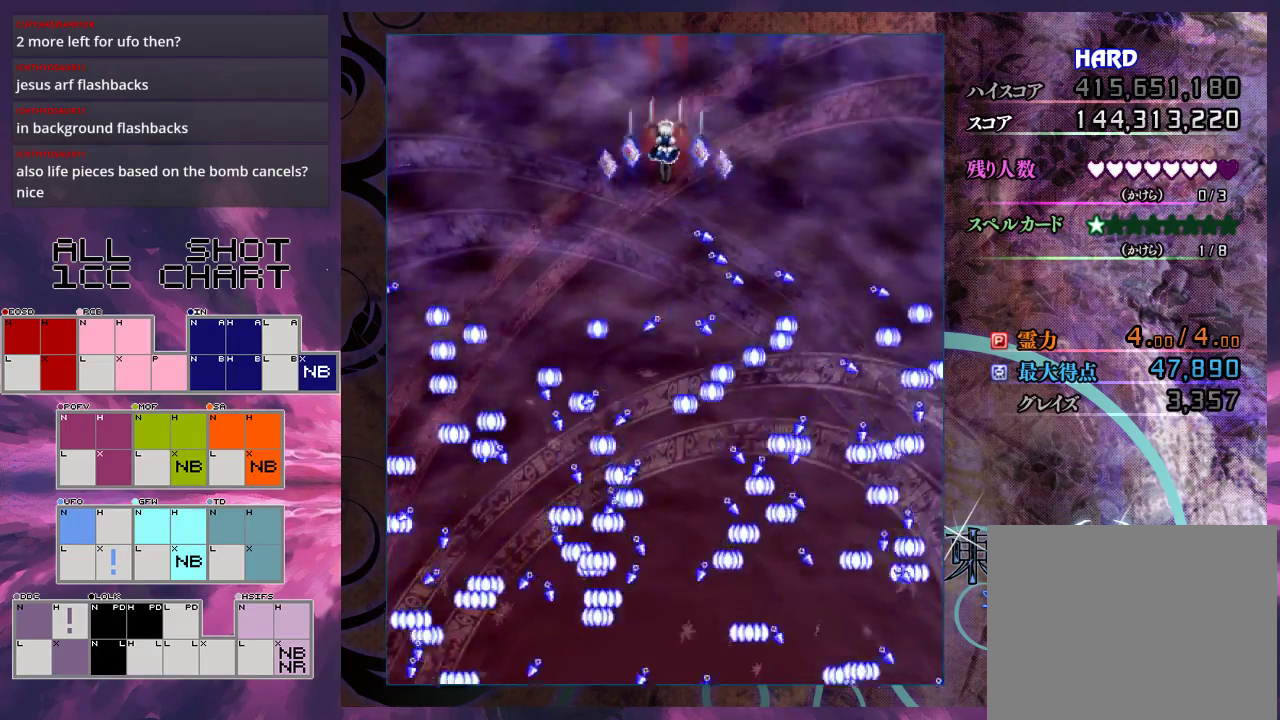
{"dt_ms": 500, "buttons": ["X"], "left_stick": "center", "events": []}